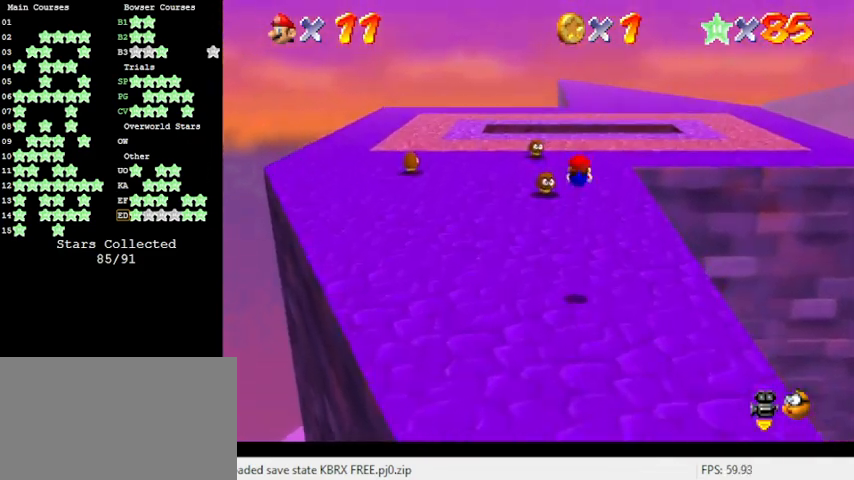
Gameplay with keyboard; each line is a JSON object with the keys held at the frame after it. "events" lists presses ("down") and releases ("up") of "a", "c", "ctrl", "d", "down", "left", "return", "right", "s", "shift", "up", "w", "x" and "y" between this image and that frame as [ms after this image, input, new state], when the widget could be followed in between. No other keys are recorded. Mouse input is not recorded.
{"keys": ["ctrl", "shift", "up"], "events": [[400, "ctrl", "down"], [400, "shift", "down"]]}
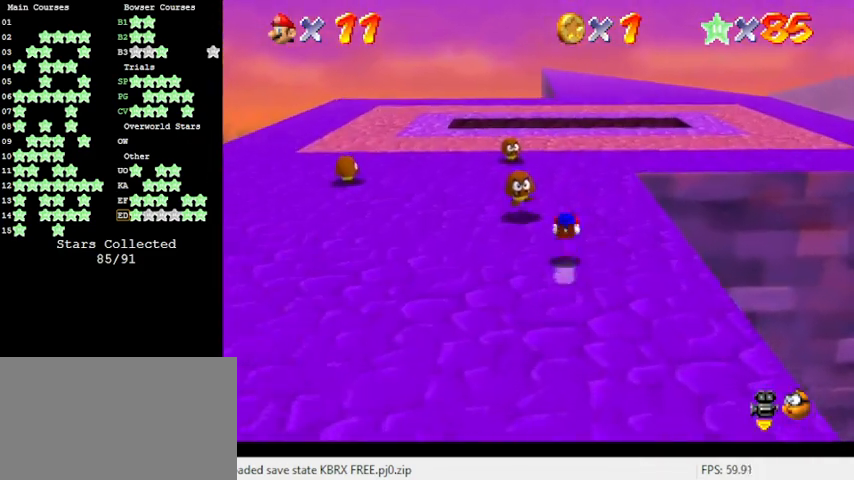
{"keys": ["up"], "events": [[100, "ctrl", "up"], [100, "shift", "up"], [200, "left", "down"], [366, "left", "up"]]}
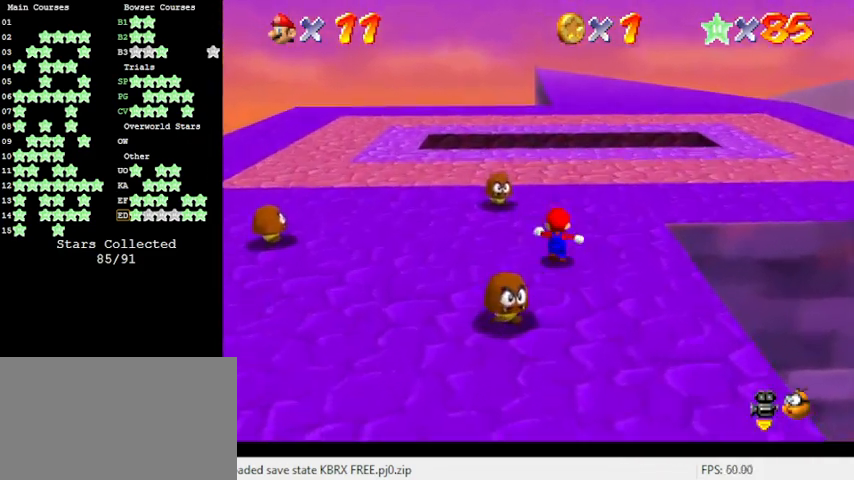
{"keys": ["a", "left", "up"], "events": [[300, "a", "down"], [400, "a", "up"], [433, "left", "down"], [466, "a", "down"]]}
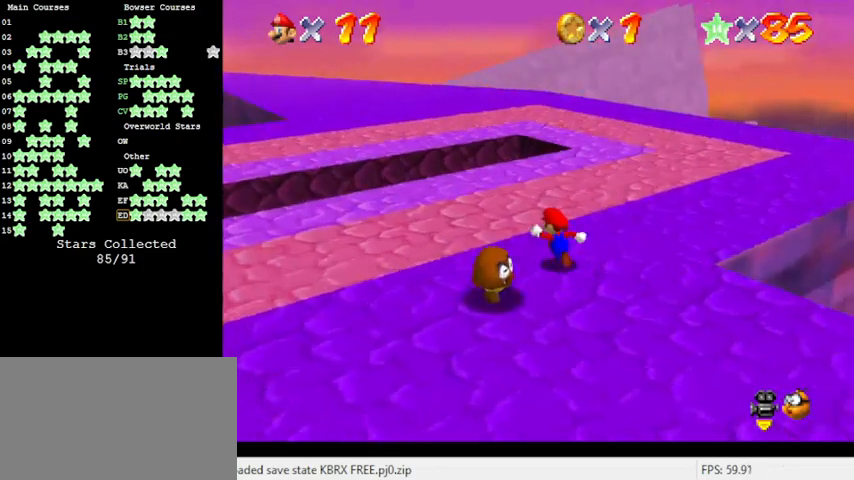
{"keys": ["left"], "events": [[66, "a", "up"], [133, "up", "up"], [266, "w", "down"], [366, "w", "up"]]}
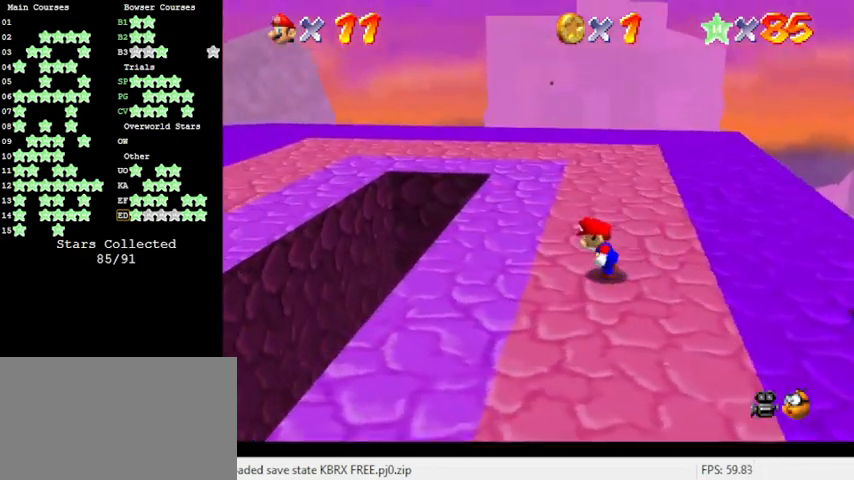
{"keys": ["left"], "events": [[133, "left", "up"], [400, "left", "down"]]}
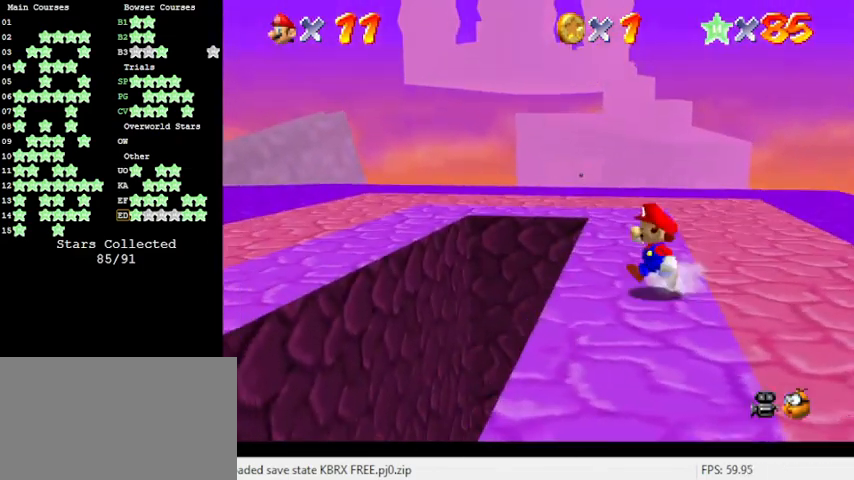
{"keys": ["right", "shift"], "events": [[200, "left", "up"], [200, "shift", "down"], [466, "right", "down"]]}
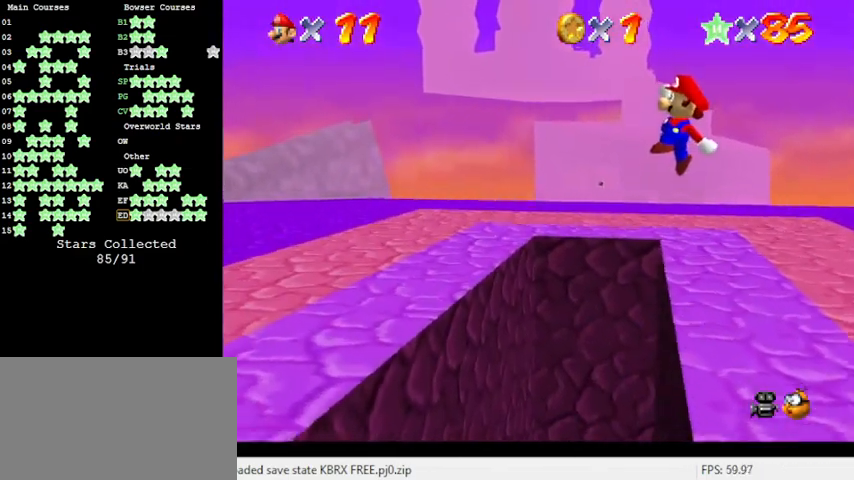
{"keys": ["right"], "events": [[100, "right", "up"], [200, "right", "down"], [266, "shift", "up"], [400, "right", "up"], [433, "right", "down"]]}
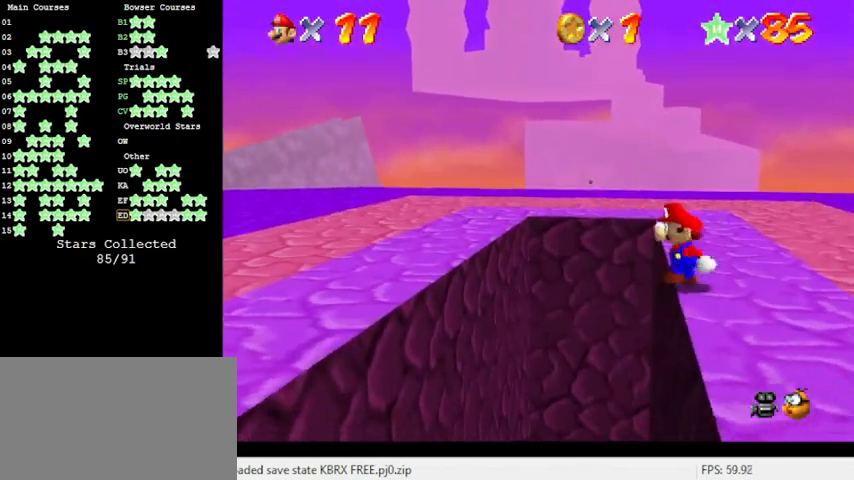
{"keys": [], "events": [[133, "right", "up"]]}
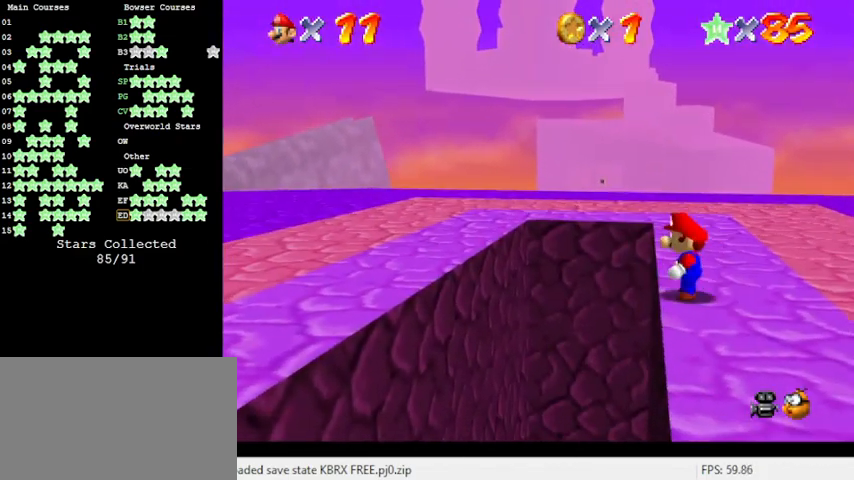
{"keys": ["left"], "events": [[100, "left", "down"]]}
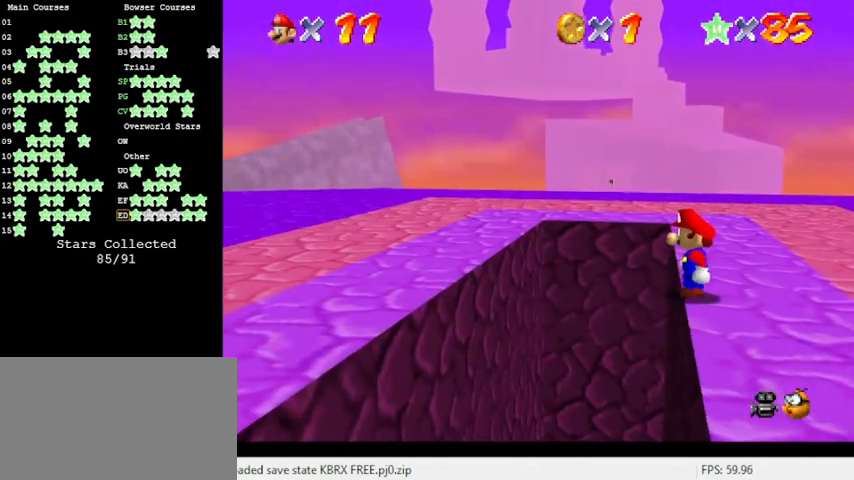
{"keys": [], "events": [[366, "left", "up"]]}
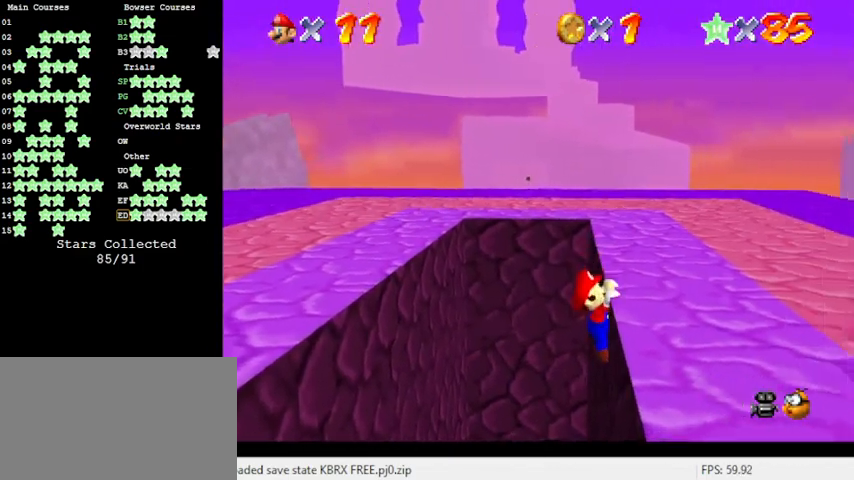
{"keys": ["d"], "events": [[66, "up", "down"], [200, "up", "up"], [233, "shift", "down"], [400, "shift", "up"], [466, "d", "down"]]}
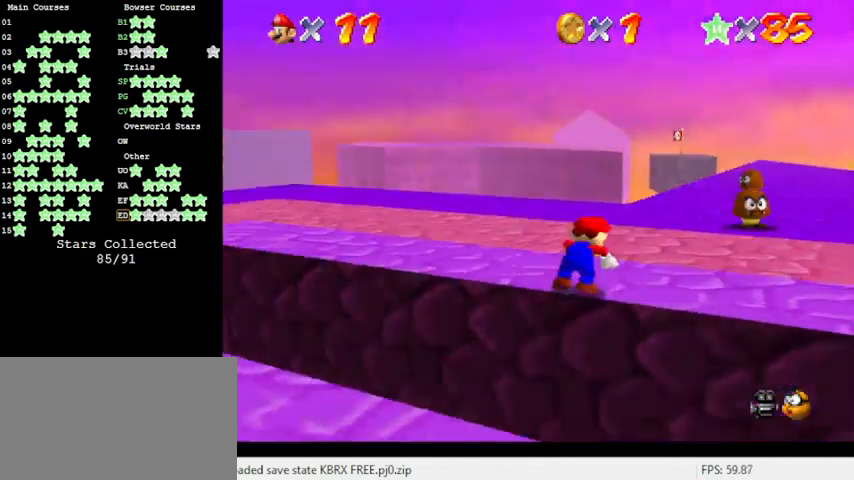
{"keys": ["y"], "events": [[33, "w", "down"], [66, "d", "up"], [66, "w", "up"], [166, "d", "down"], [266, "d", "up"], [500, "y", "down"]]}
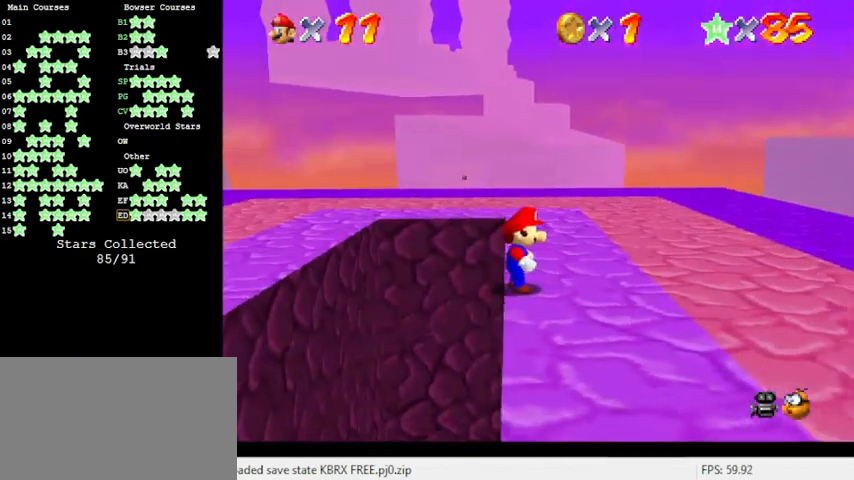
{"keys": ["right"], "events": [[33, "shift", "down"], [133, "left", "down"], [233, "shift", "up"], [233, "y", "up"], [466, "left", "up"], [500, "right", "down"]]}
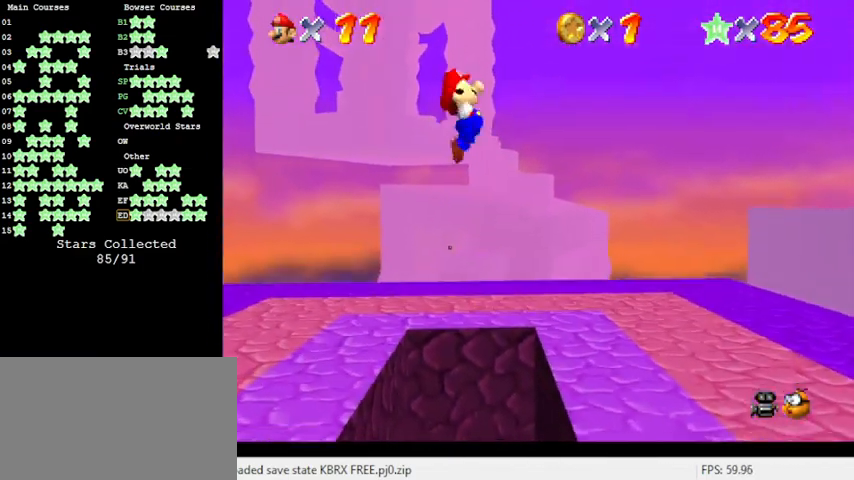
{"keys": ["c", "right"], "events": [[366, "right", "up"], [500, "c", "down"], [500, "right", "down"]]}
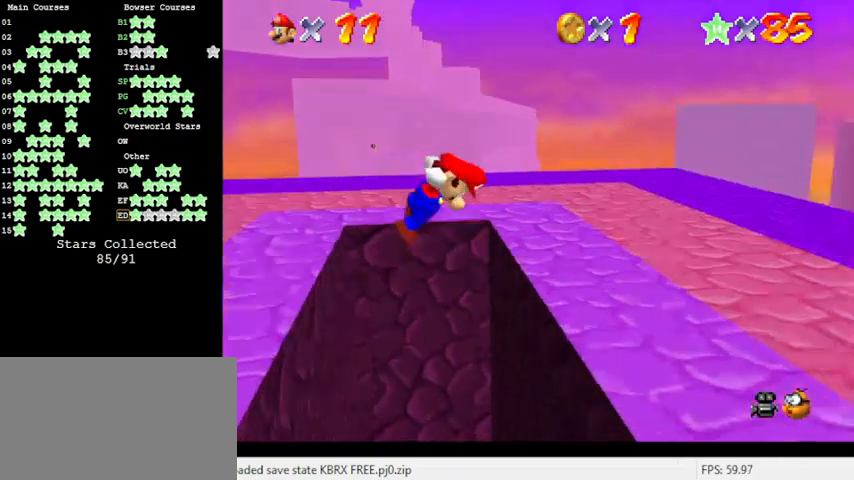
{"keys": ["right"], "events": [[66, "c", "up"], [133, "c", "down"], [233, "c", "up"], [333, "shift", "down"], [433, "shift", "up"]]}
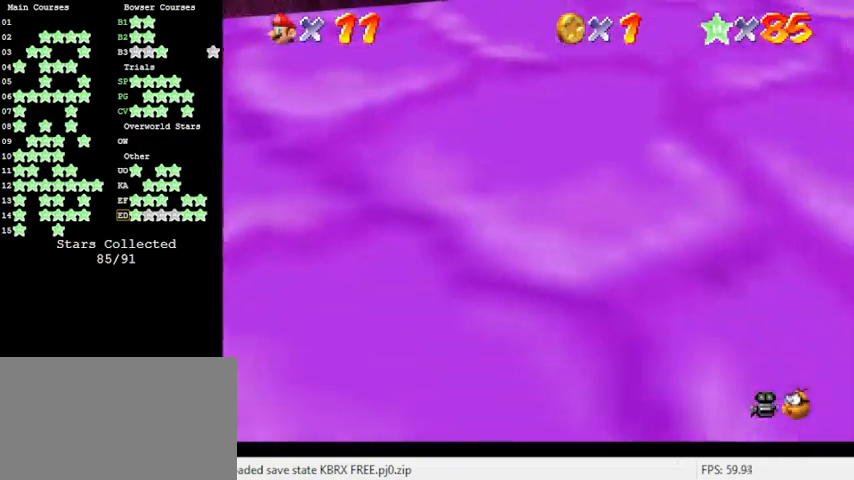
{"keys": ["c", "left"], "events": [[33, "shift", "down"], [66, "shift", "up"], [166, "shift", "down"], [200, "right", "up"], [200, "shift", "up"], [300, "c", "down"], [300, "left", "down"], [400, "c", "up"], [500, "c", "down"]]}
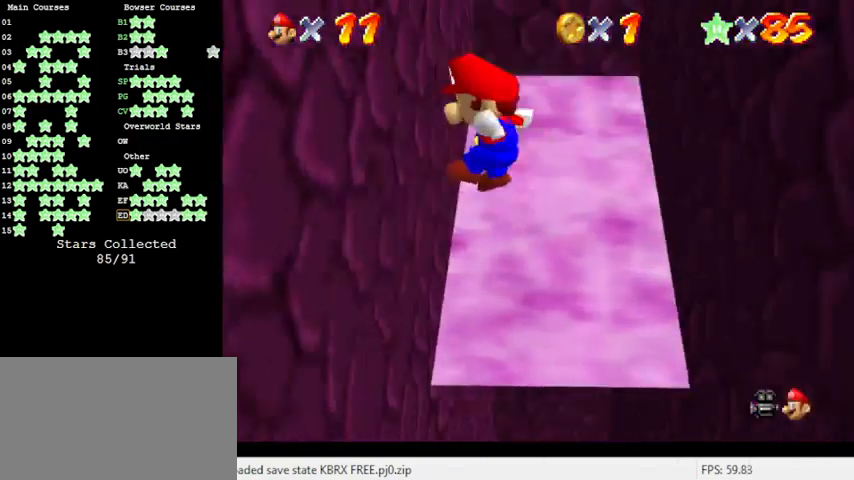
{"keys": [], "events": [[66, "c", "up"], [133, "shift", "down"], [233, "shift", "up"], [300, "shift", "down"], [466, "shift", "up"], [500, "left", "up"]]}
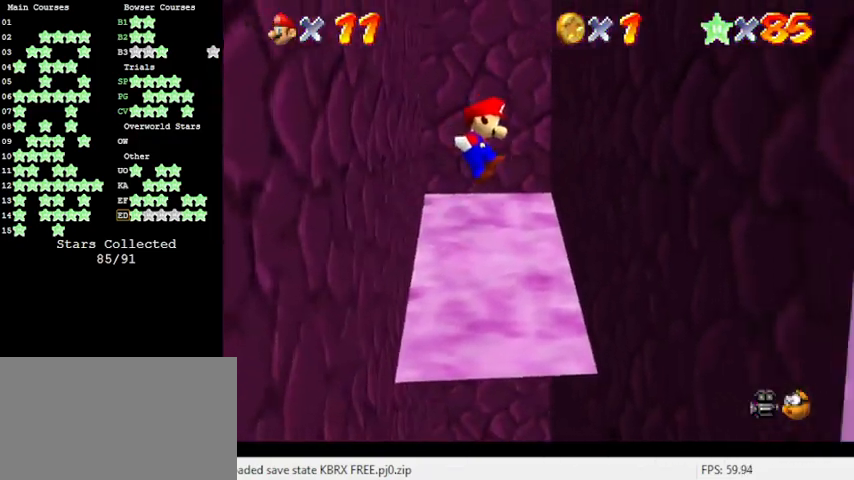
{"keys": ["right"], "events": [[100, "right", "down"]]}
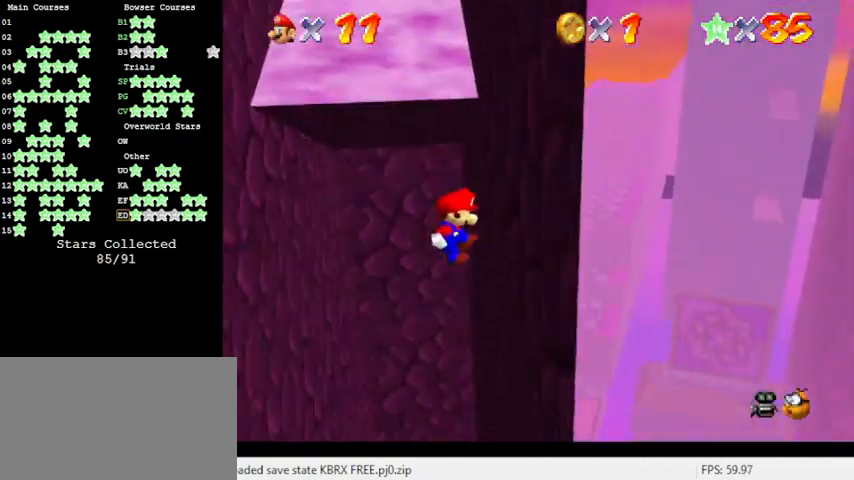
{"keys": ["left"], "events": [[100, "shift", "down"], [133, "shift", "up"], [233, "right", "up"], [233, "shift", "down"], [300, "left", "down"], [366, "shift", "up"]]}
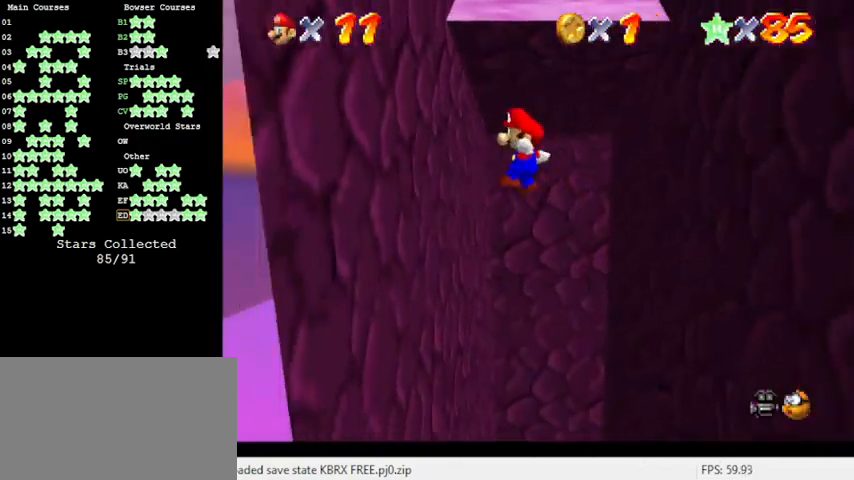
{"keys": ["up"], "events": [[266, "shift", "down"], [300, "shift", "up"], [400, "up", "down"], [433, "left", "up"]]}
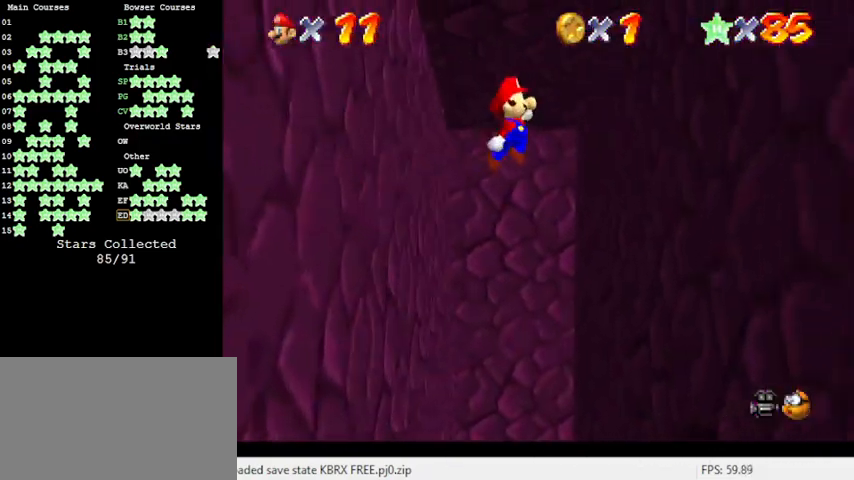
{"keys": ["right", "shift"], "events": [[66, "right", "down"], [366, "up", "up"], [500, "shift", "down"]]}
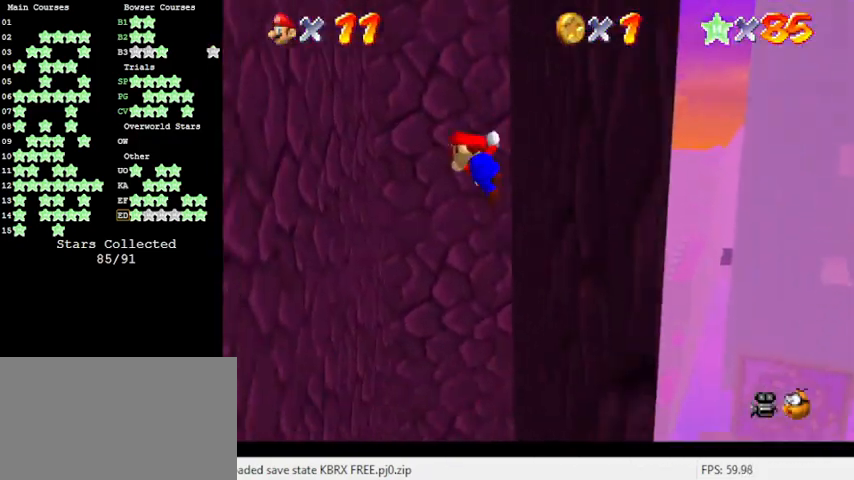
{"keys": ["left"], "events": [[100, "shift", "up"], [100, "up", "down"], [266, "right", "up"], [266, "s", "down"], [366, "left", "down"], [366, "s", "up"], [466, "up", "up"]]}
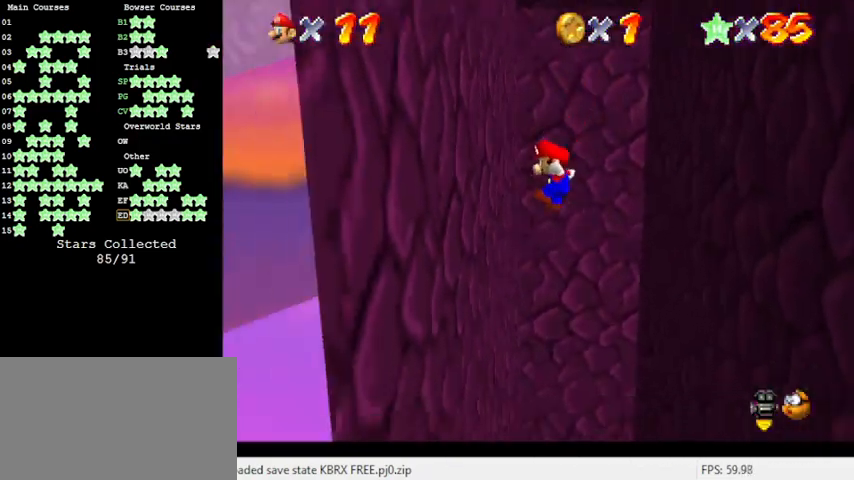
{"keys": ["up"], "events": [[233, "shift", "down"], [333, "shift", "up"], [366, "up", "down"], [466, "left", "up"]]}
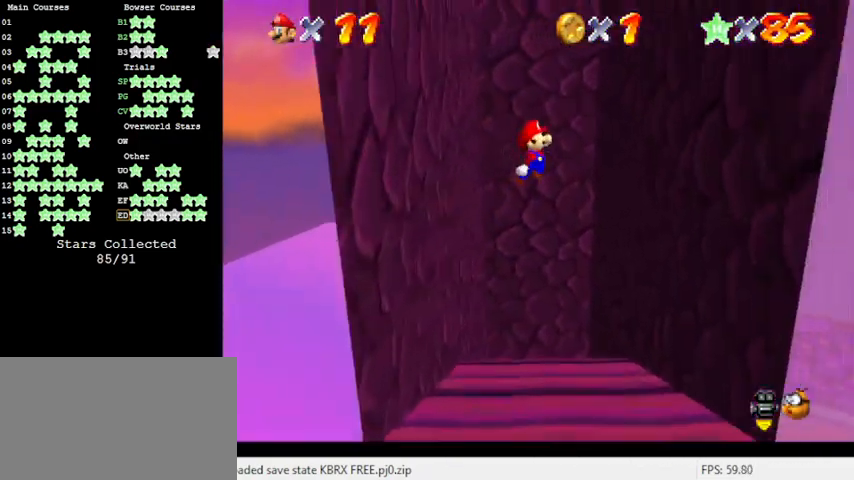
{"keys": ["right", "shift"], "events": [[66, "right", "down"], [400, "up", "up"], [500, "shift", "down"]]}
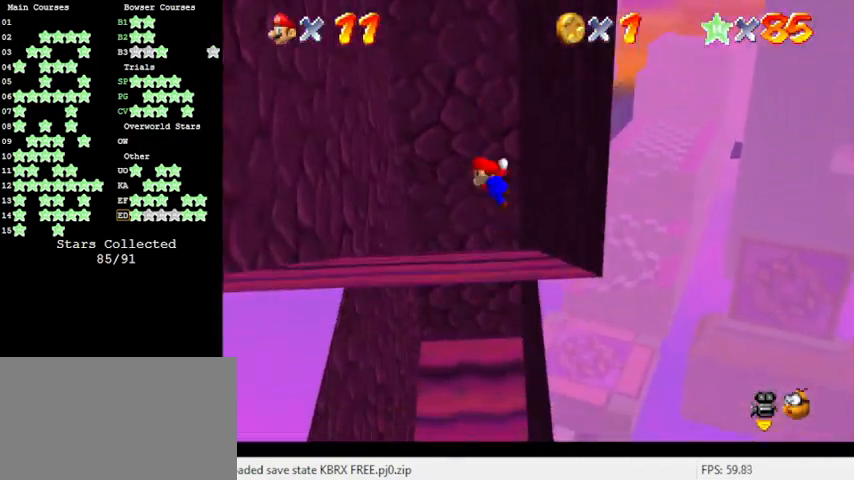
{"keys": ["left"], "events": [[66, "shift", "up"], [133, "up", "down"], [266, "right", "up"], [266, "w", "down"], [300, "w", "up"], [366, "left", "down"], [466, "up", "up"]]}
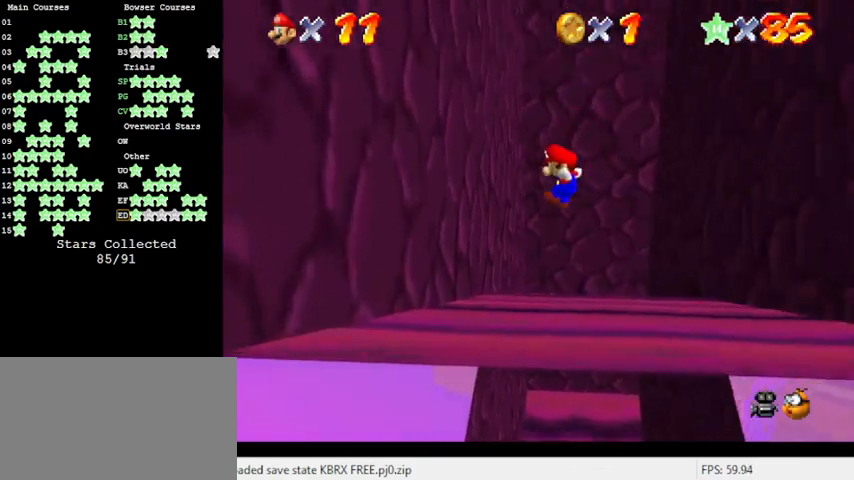
{"keys": [], "events": [[266, "shift", "down"], [366, "shift", "up"], [500, "left", "up"]]}
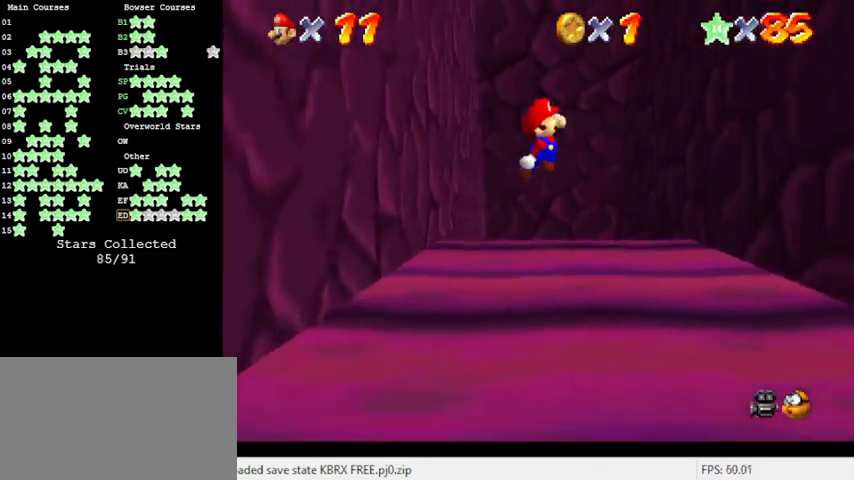
{"keys": ["right"], "events": [[66, "right", "down"]]}
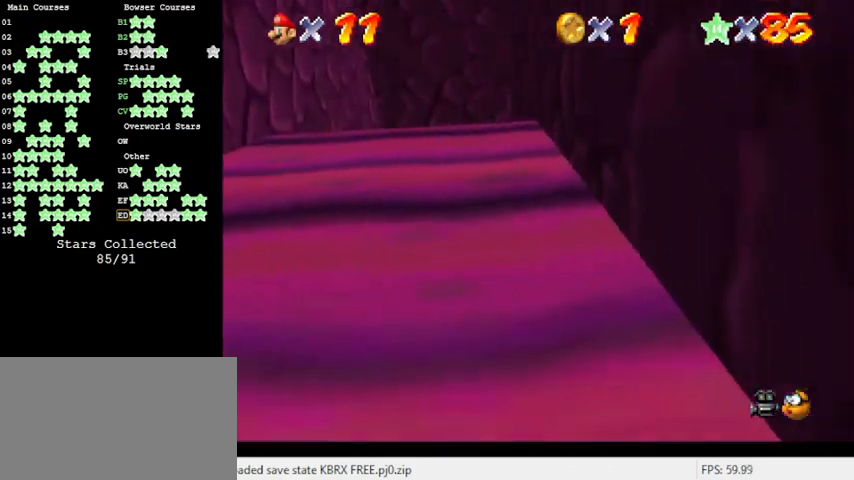
{"keys": ["left"], "events": [[66, "shift", "down"], [166, "shift", "up"], [266, "c", "down"], [266, "right", "up"], [300, "c", "up"], [400, "c", "down"], [400, "left", "down"], [500, "c", "up"]]}
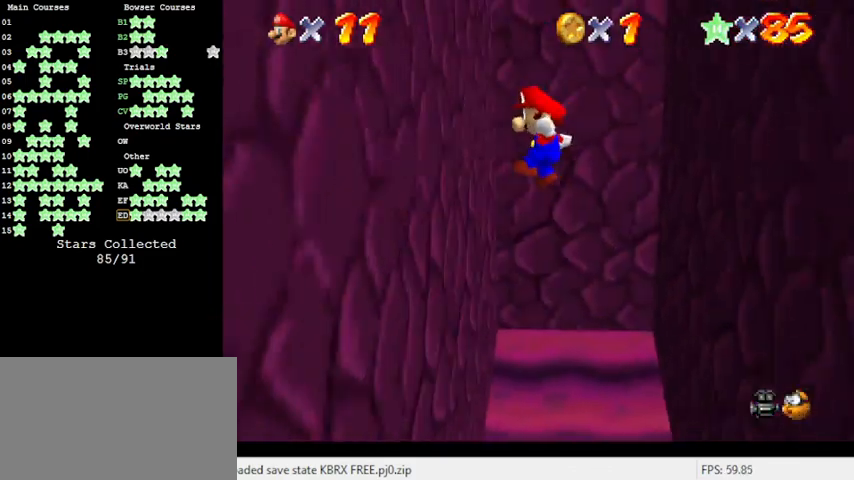
{"keys": ["down", "shift"], "events": [[66, "shift", "down"], [166, "shift", "up"], [233, "down", "down"], [300, "shift", "down"], [366, "shift", "up"], [400, "shift", "down"], [500, "left", "up"]]}